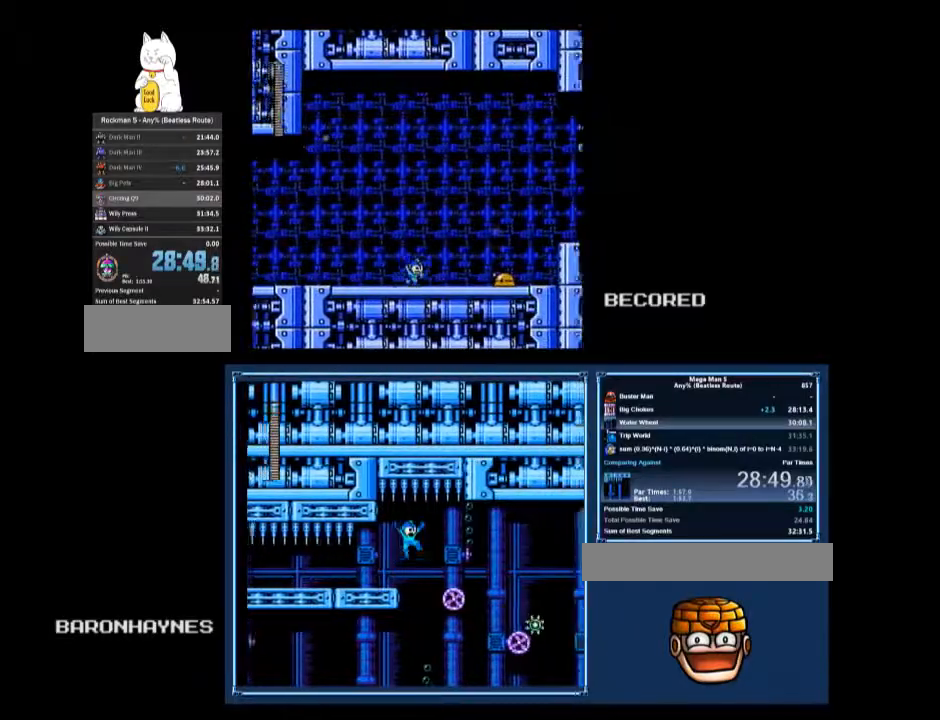
Gameplay with a controller (Nintendo layout); each line is a JSON object with the inputs held at the frame after it. "events" lists button and stick changes between this image and that frame as [ms after this image, input, new state], when the widget could be followed in between. Not read: L3 R3.
{"buttons": ["DPAD_DOWN", "DPAD_RIGHT"], "events": [[67, "B", "down"], [100, "A", "down"], [200, "A", "up"], [200, "B", "up"]]}
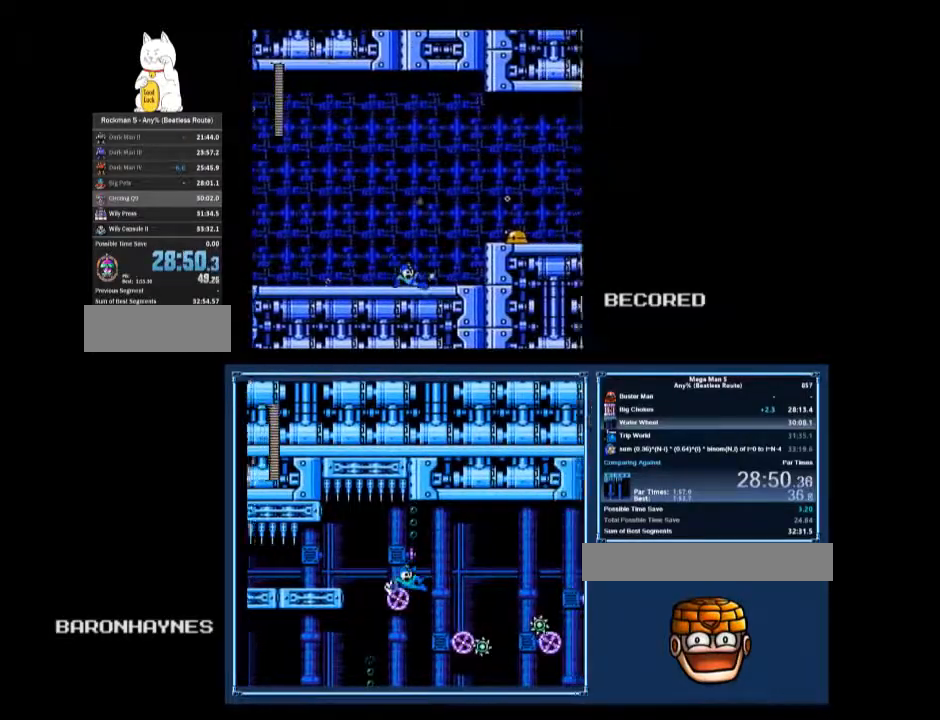
{"buttons": ["DPAD_DOWN", "DPAD_RIGHT"], "events": [[167, "A", "down"], [267, "A", "up"], [300, "DPAD_DOWN", "up"], [367, "A", "down"], [433, "B", "down"], [500, "A", "up"], [500, "B", "up"], [500, "DPAD_DOWN", "down"]]}
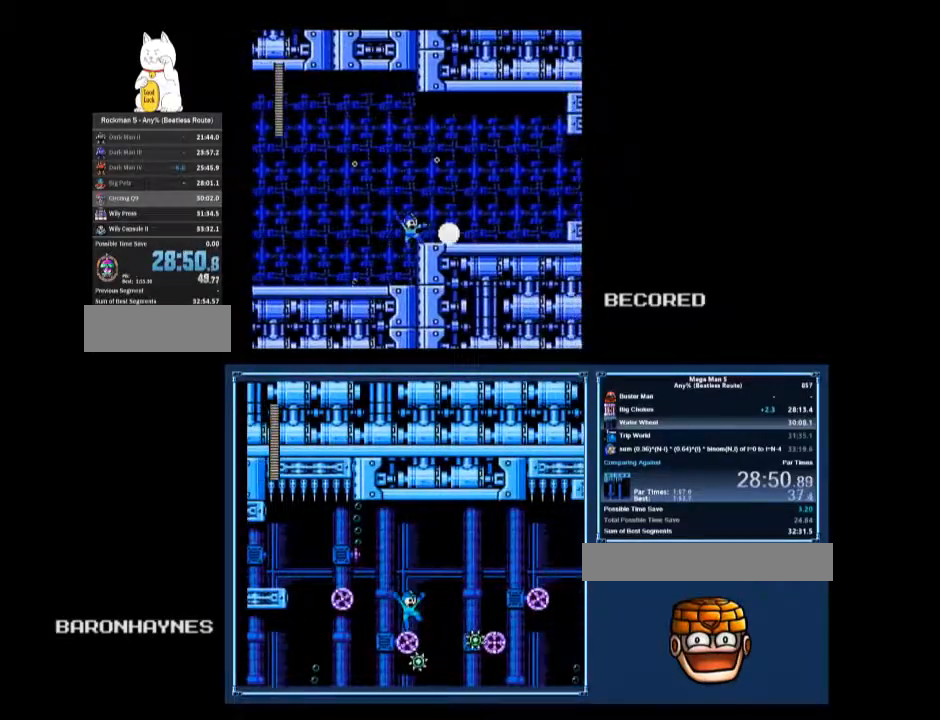
{"buttons": ["DPAD_DOWN", "DPAD_RIGHT"], "events": [[267, "A", "down"], [300, "A", "up"]]}
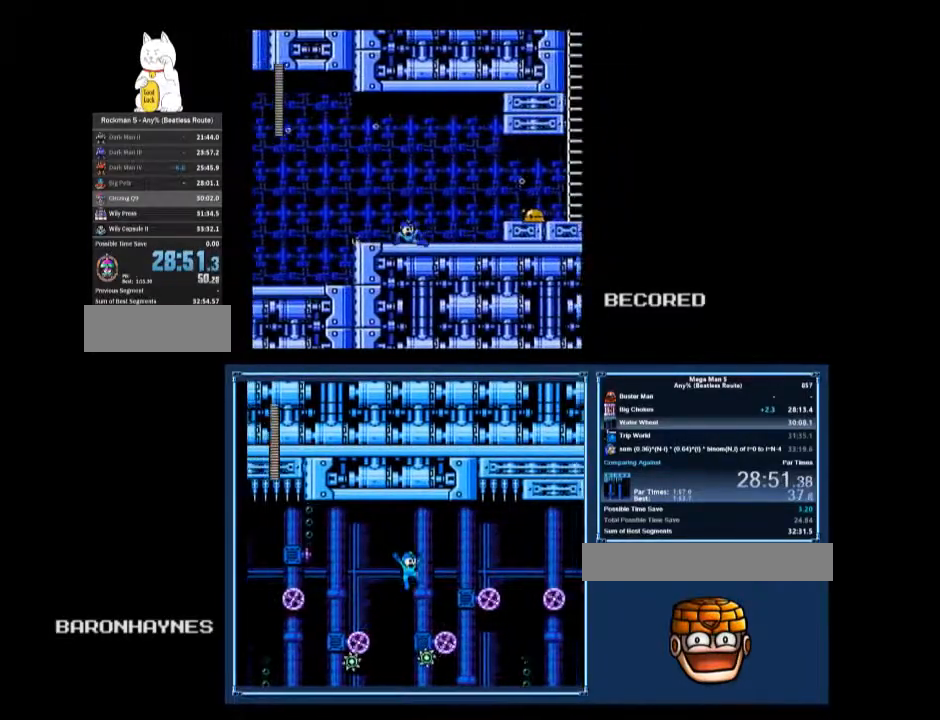
{"buttons": ["DPAD_RIGHT"], "events": [[233, "A", "down"], [300, "A", "up"], [400, "DPAD_DOWN", "up"]]}
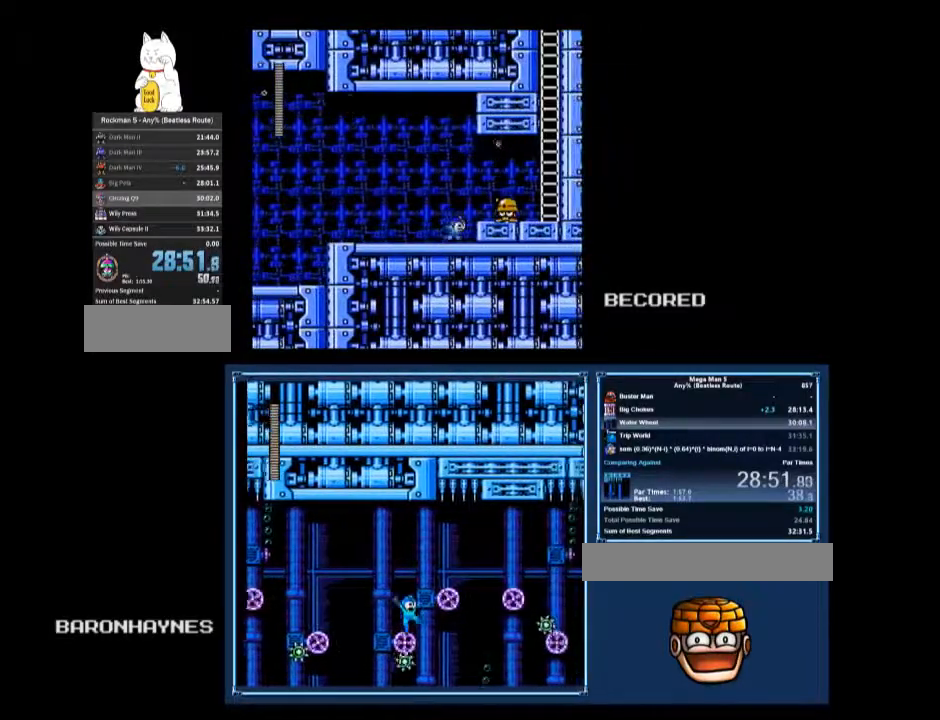
{"buttons": ["DPAD_DOWN", "DPAD_RIGHT"], "events": [[33, "A", "down"], [33, "B", "down"], [67, "A", "up"], [67, "B", "up"], [200, "DPAD_DOWN", "down"], [400, "A", "down"], [433, "A", "up"]]}
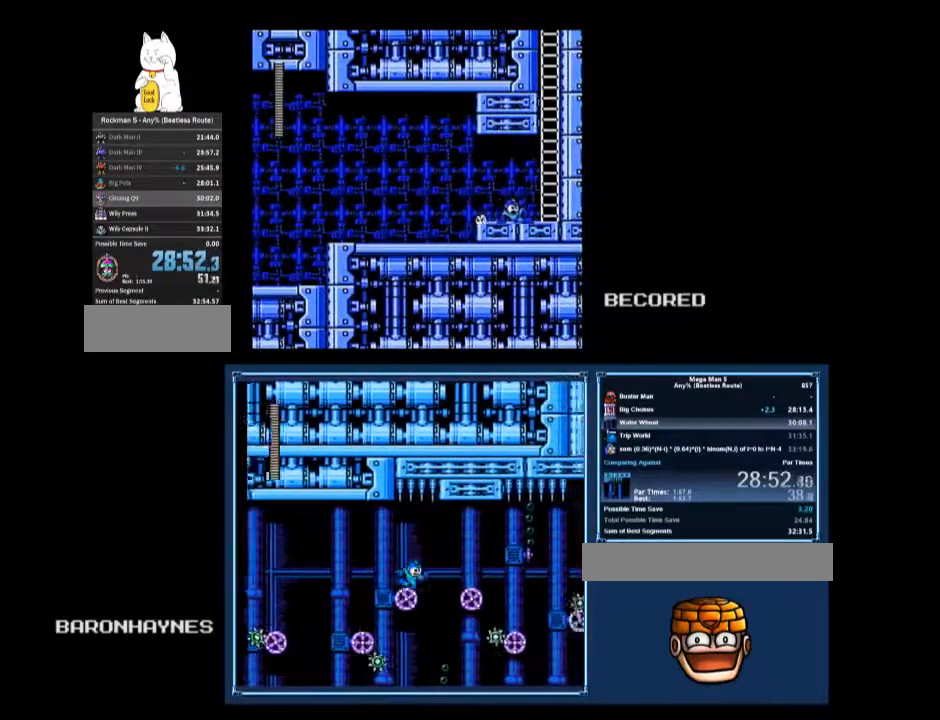
{"buttons": ["A", "DPAD_RIGHT"], "events": [[100, "DPAD_DOWN", "up"], [200, "A", "down"]]}
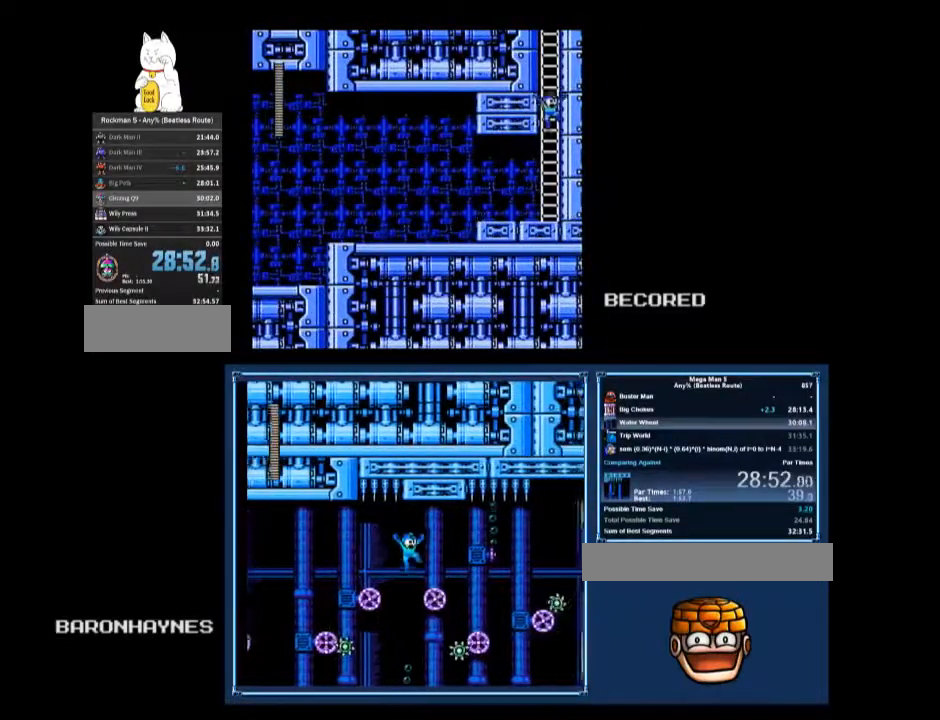
{"buttons": ["DPAD_UP"], "events": [[233, "DPAD_RIGHT", "up"], [233, "DPAD_UP", "down"], [333, "A", "up"], [400, "DPAD_LEFT", "down"], [467, "DPAD_LEFT", "up"]]}
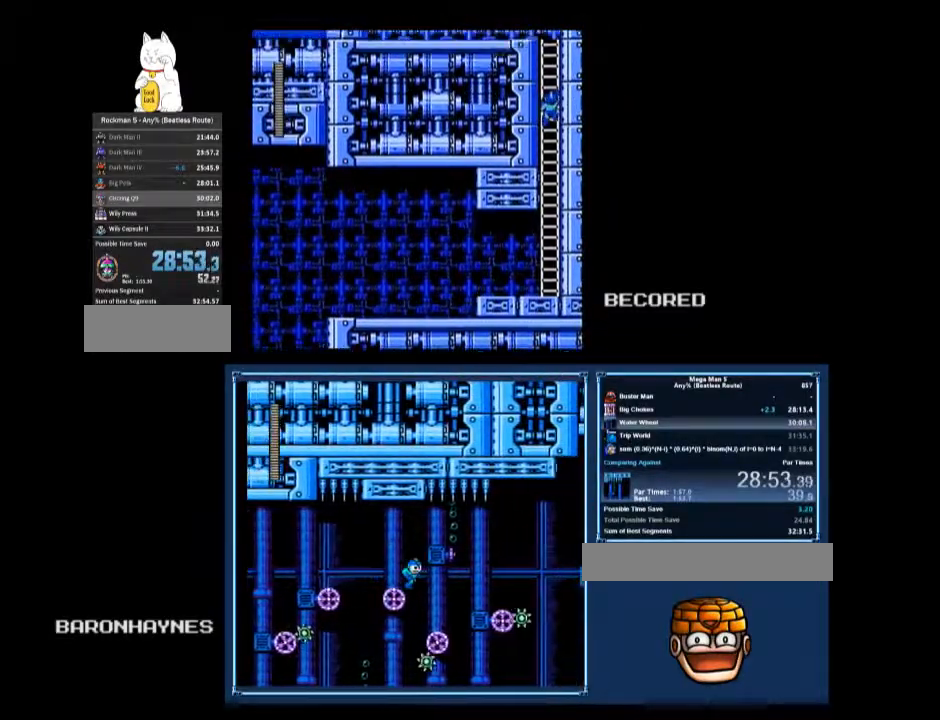
{"buttons": ["DPAD_UP", "DPAD_LEFT"], "events": [[33, "DPAD_UP", "up"], [233, "DPAD_LEFT", "down"], [233, "DPAD_UP", "down"]]}
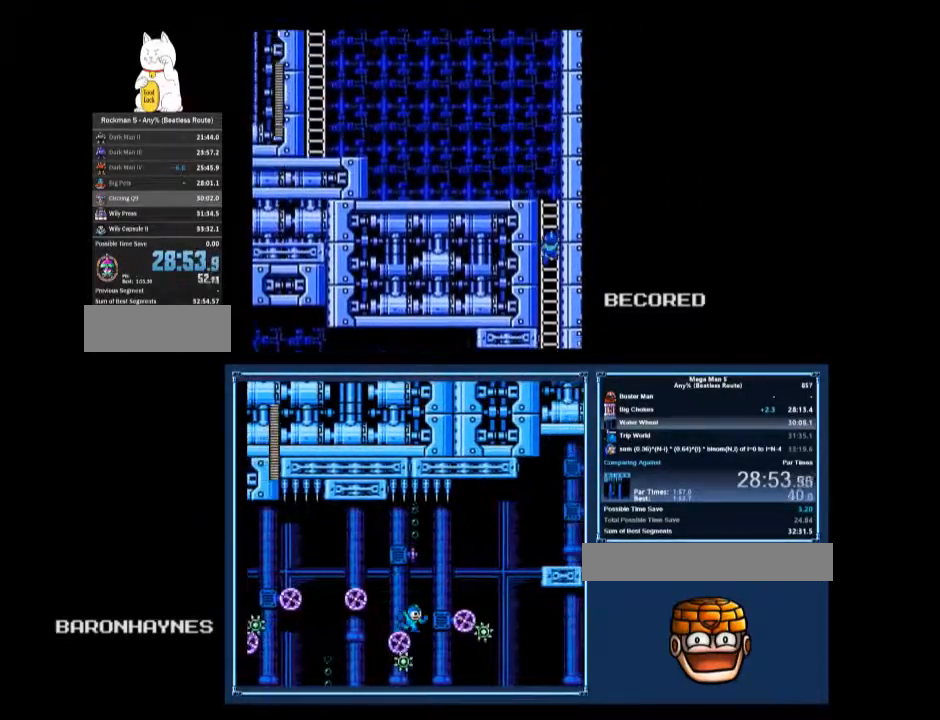
{"buttons": ["DPAD_UP", "DPAD_LEFT"], "events": []}
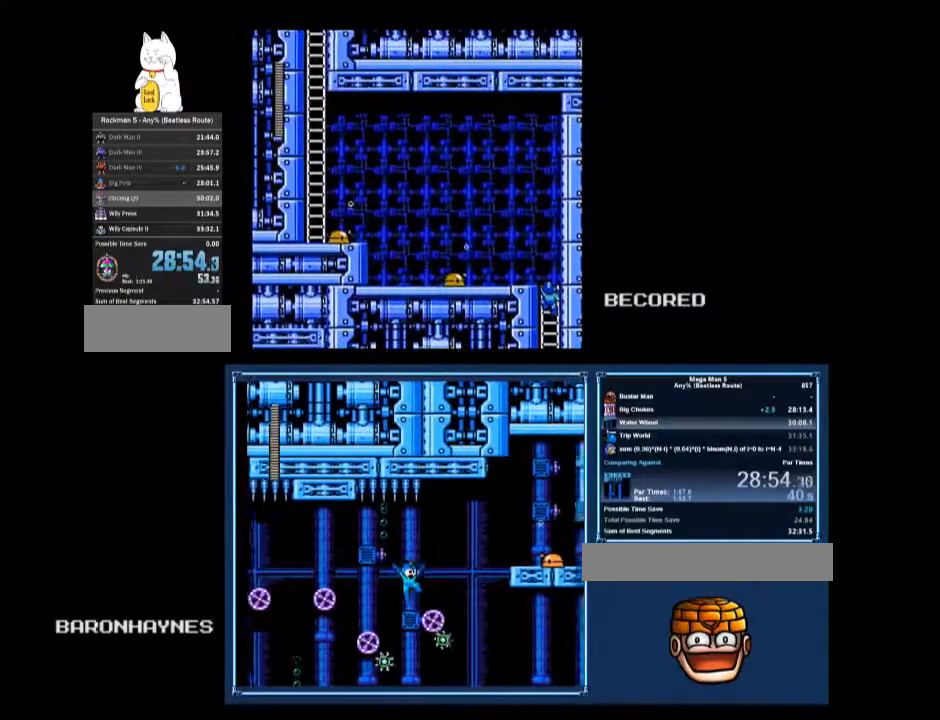
{"buttons": ["A", "B", "DPAD_DOWN"], "events": [[400, "DPAD_UP", "up"], [433, "A", "down"], [433, "B", "down"], [433, "DPAD_DOWN", "down"], [467, "DPAD_LEFT", "up"]]}
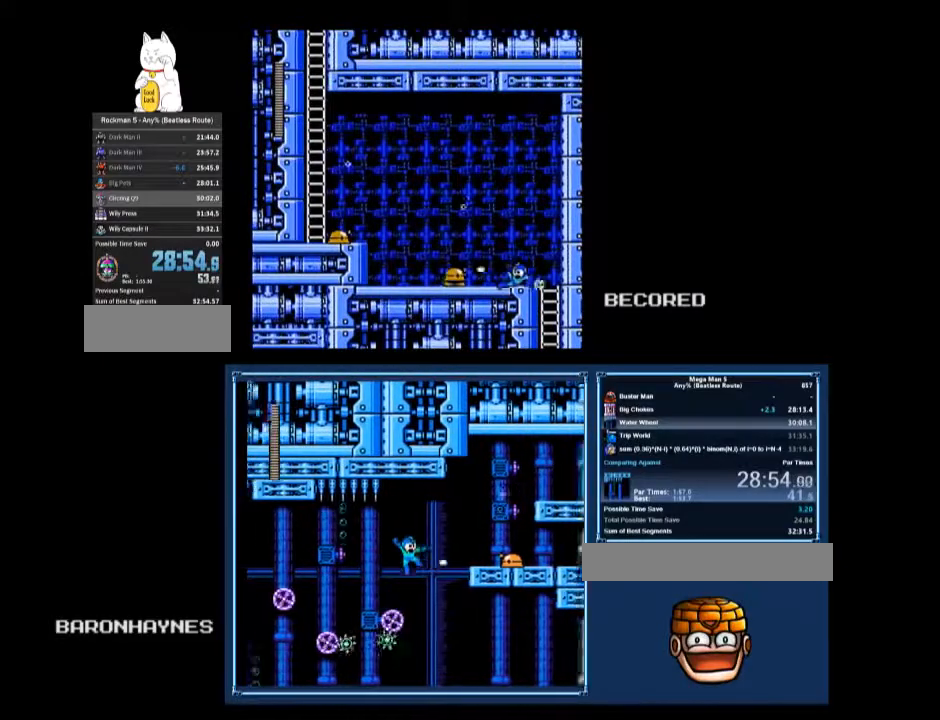
{"buttons": ["DPAD_DOWN", "DPAD_LEFT"], "events": [[33, "A", "up"], [33, "B", "up"], [33, "DPAD_LEFT", "down"], [433, "A", "down"], [500, "A", "up"]]}
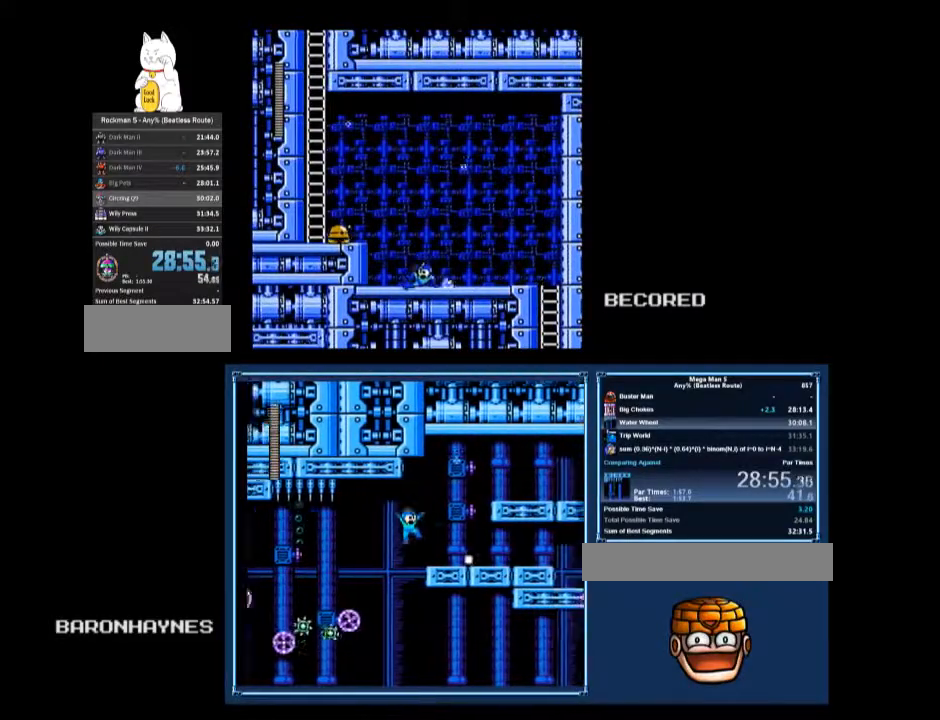
{"buttons": ["DPAD_LEFT"], "events": [[33, "DPAD_DOWN", "up"], [200, "A", "down"], [267, "B", "down"], [367, "A", "up"], [367, "B", "up"]]}
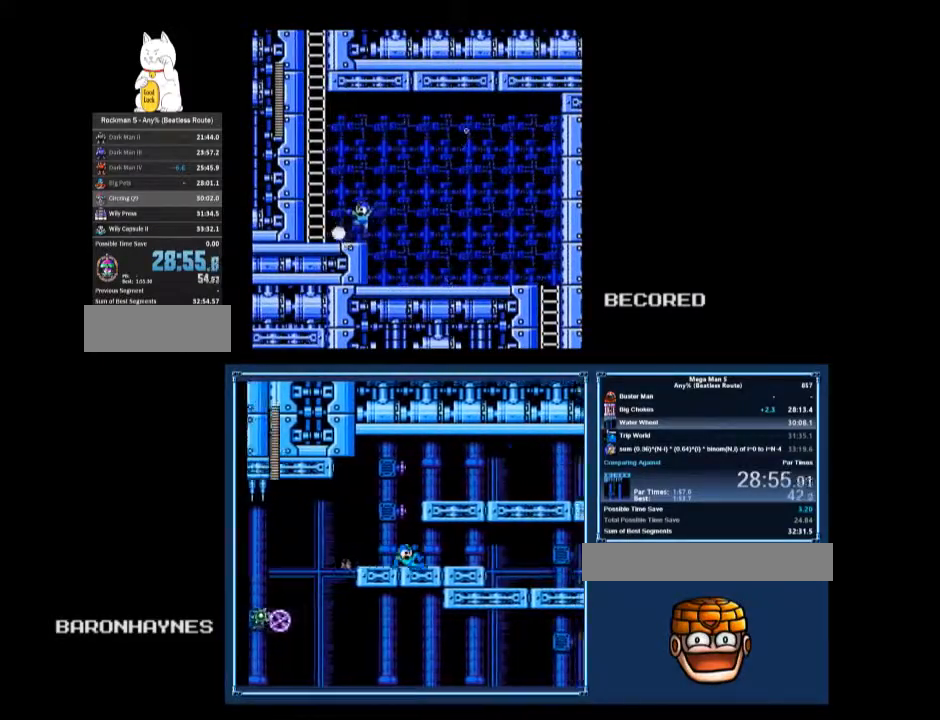
{"buttons": ["A", "DPAD_LEFT"], "events": [[167, "A", "down"]]}
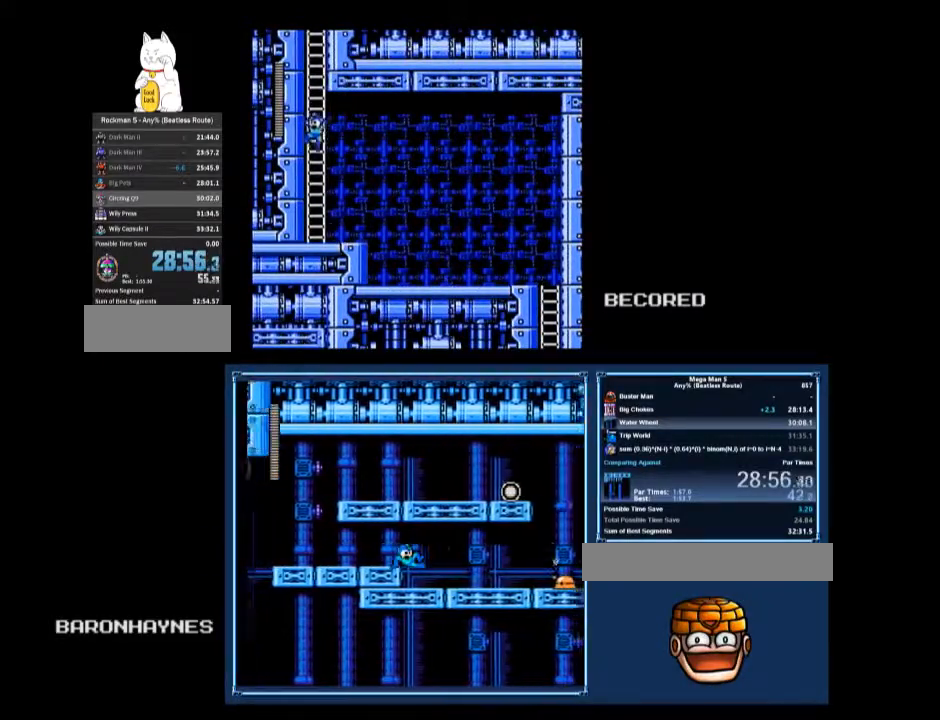
{"buttons": ["DPAD_UP"], "events": [[400, "DPAD_LEFT", "up"], [400, "DPAD_UP", "down"], [433, "A", "up"]]}
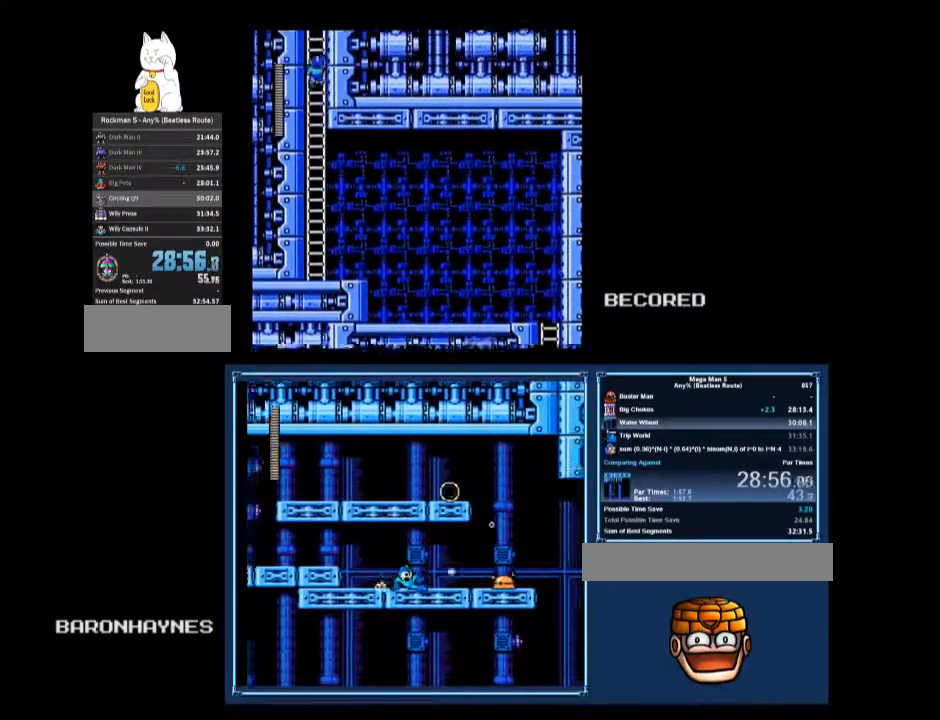
{"buttons": ["DPAD_UP", "DPAD_RIGHT"], "events": [[133, "DPAD_UP", "up"], [367, "DPAD_UP", "down"], [467, "DPAD_RIGHT", "down"]]}
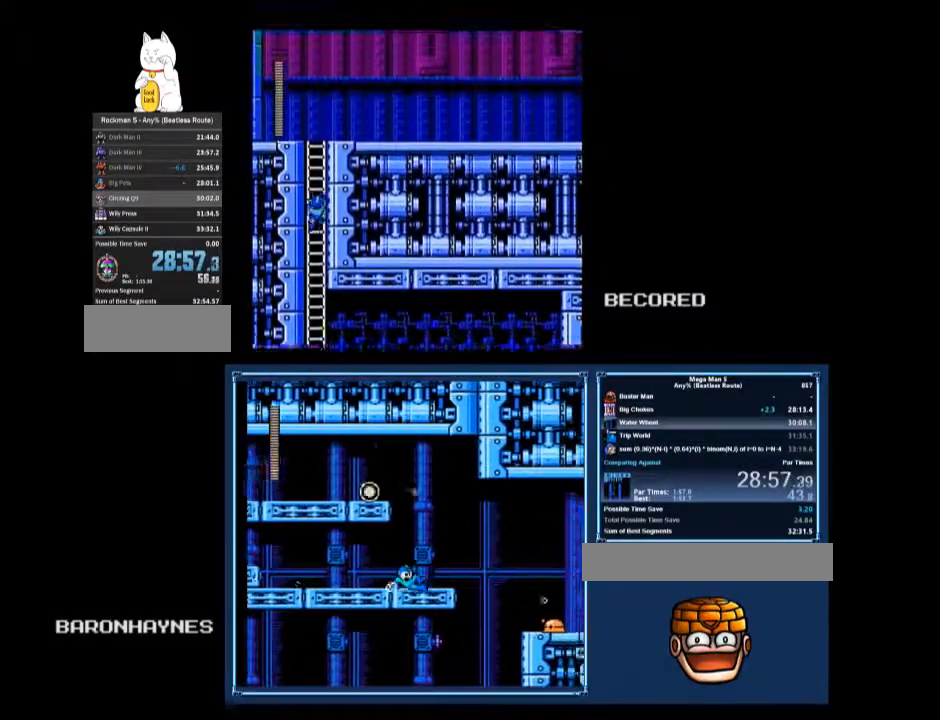
{"buttons": ["DPAD_UP", "DPAD_RIGHT"], "events": []}
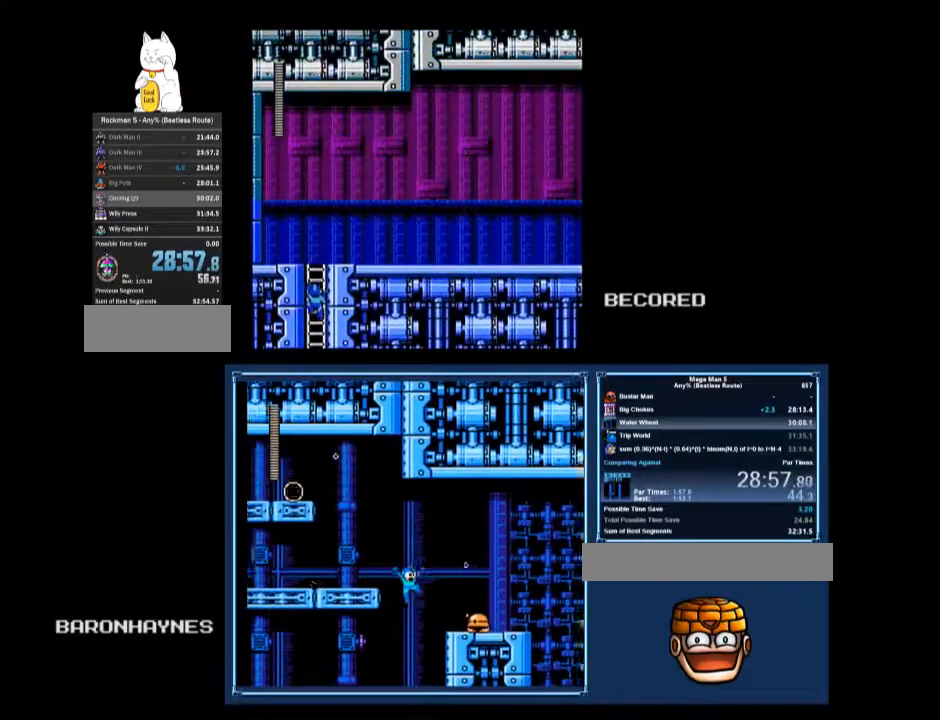
{"buttons": ["DPAD_UP", "DPAD_RIGHT"], "events": []}
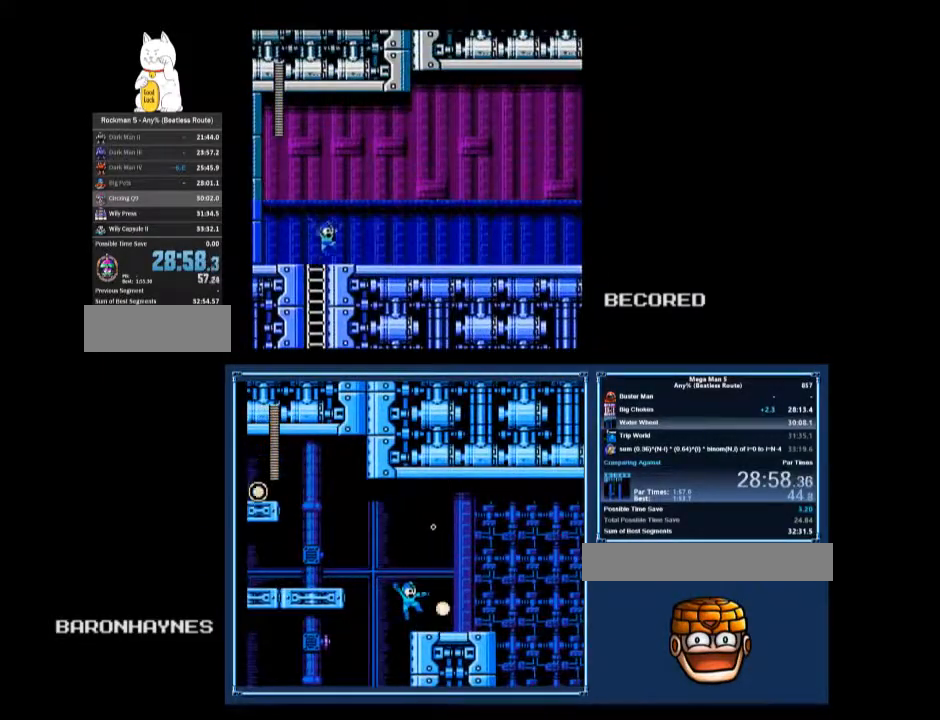
{"buttons": ["DPAD_DOWN", "DPAD_RIGHT"], "events": [[33, "DPAD_UP", "up"], [100, "DPAD_DOWN", "down"], [233, "A", "down"], [267, "A", "up"]]}
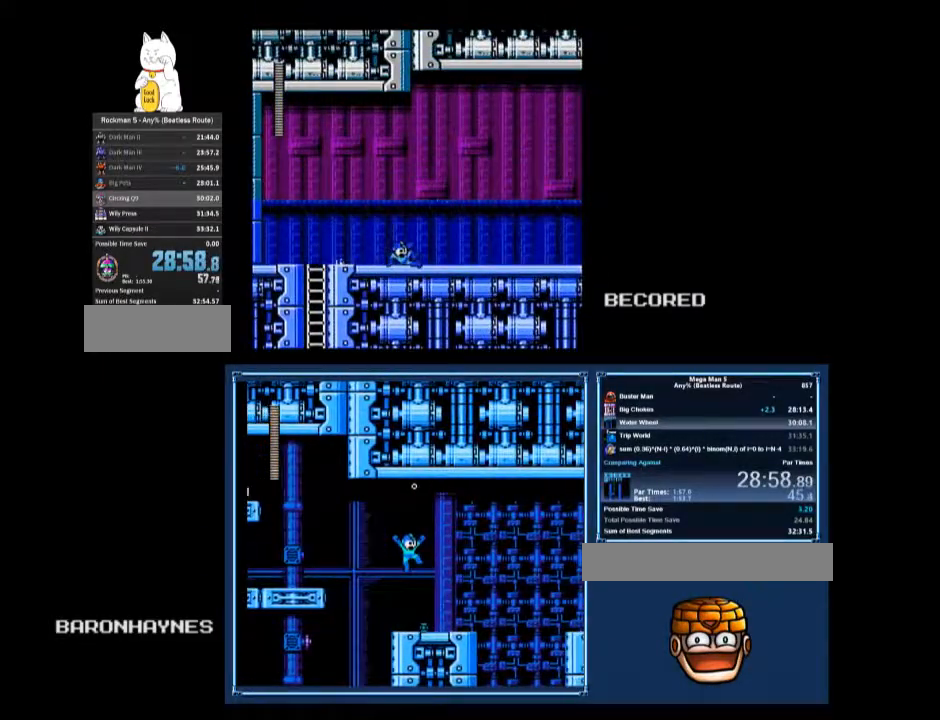
{"buttons": ["DPAD_DOWN", "DPAD_RIGHT"], "events": [[200, "A", "down"], [267, "A", "up"]]}
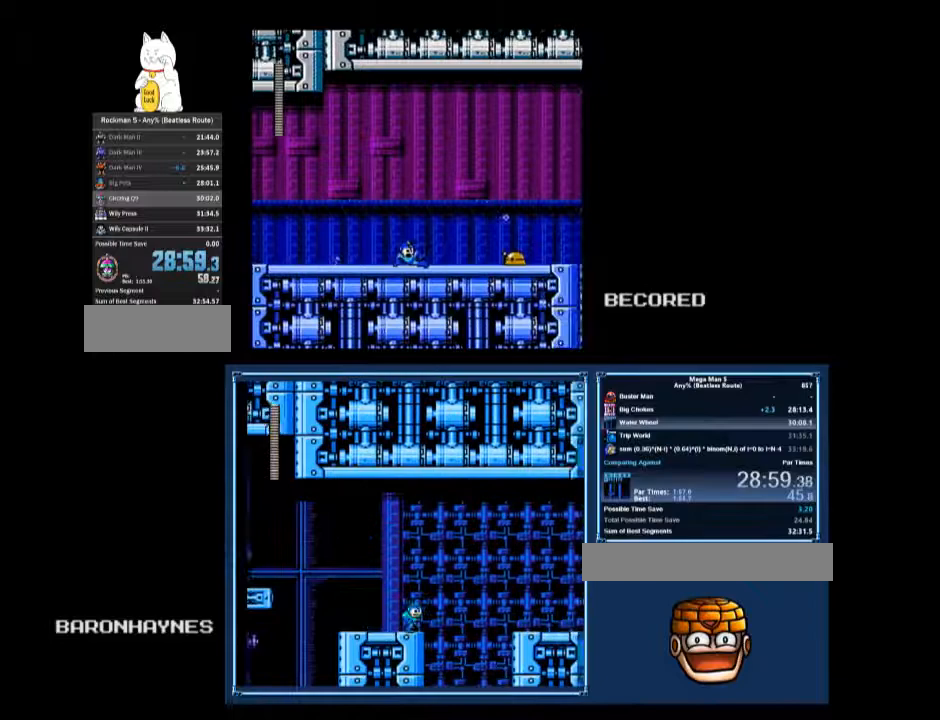
{"buttons": ["DPAD_RIGHT"], "events": [[167, "A", "down"], [167, "B", "down"], [300, "B", "up"], [333, "A", "up"], [333, "DPAD_DOWN", "up"]]}
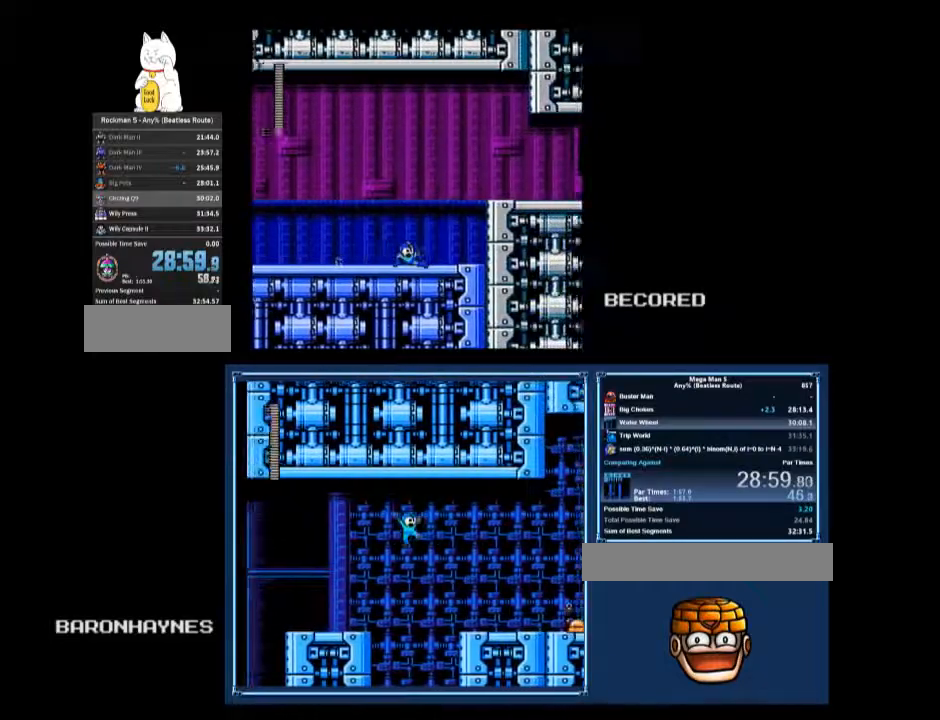
{"buttons": ["DPAD_DOWN", "DPAD_RIGHT"], "events": [[133, "A", "down"], [400, "A", "up"], [467, "DPAD_DOWN", "down"]]}
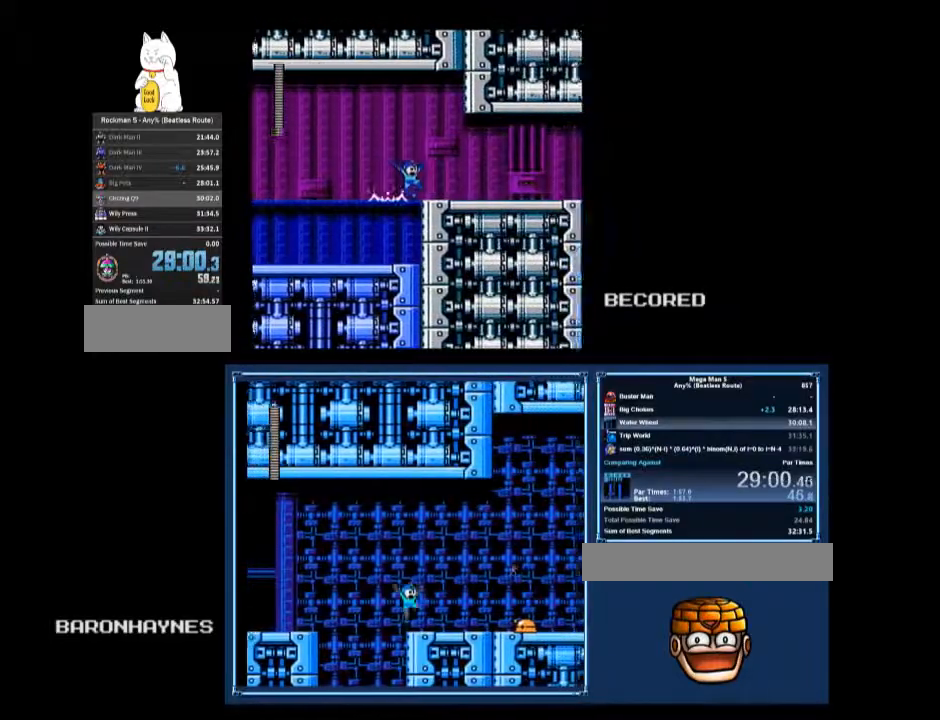
{"buttons": ["DPAD_DOWN", "DPAD_RIGHT"], "events": [[67, "A", "down"], [133, "A", "up"]]}
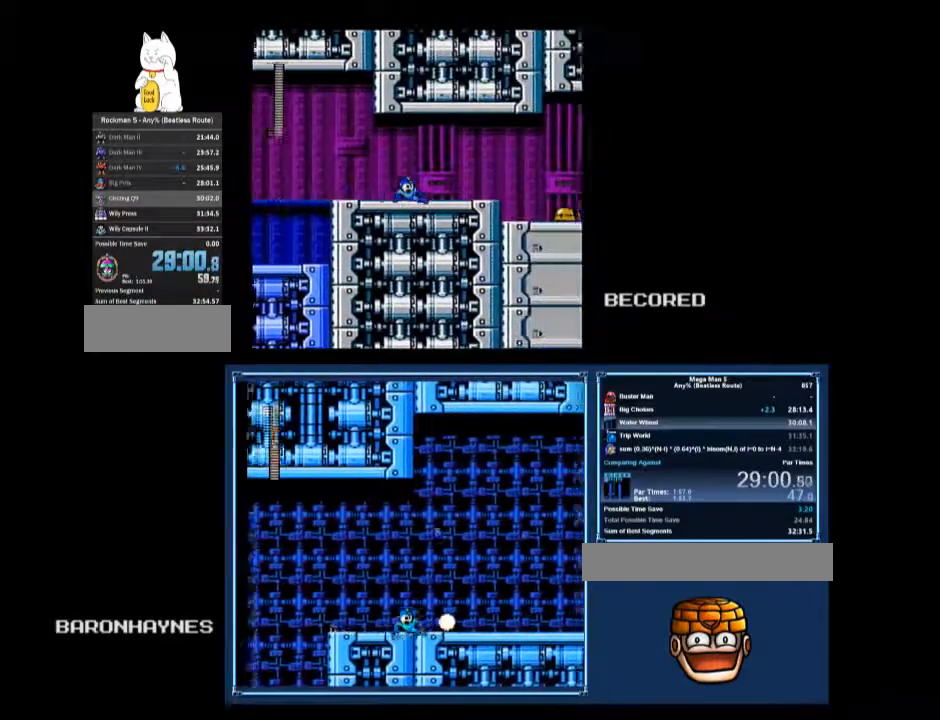
{"buttons": ["DPAD_RIGHT"], "events": [[67, "A", "down"], [133, "A", "up"], [200, "DPAD_DOWN", "up"]]}
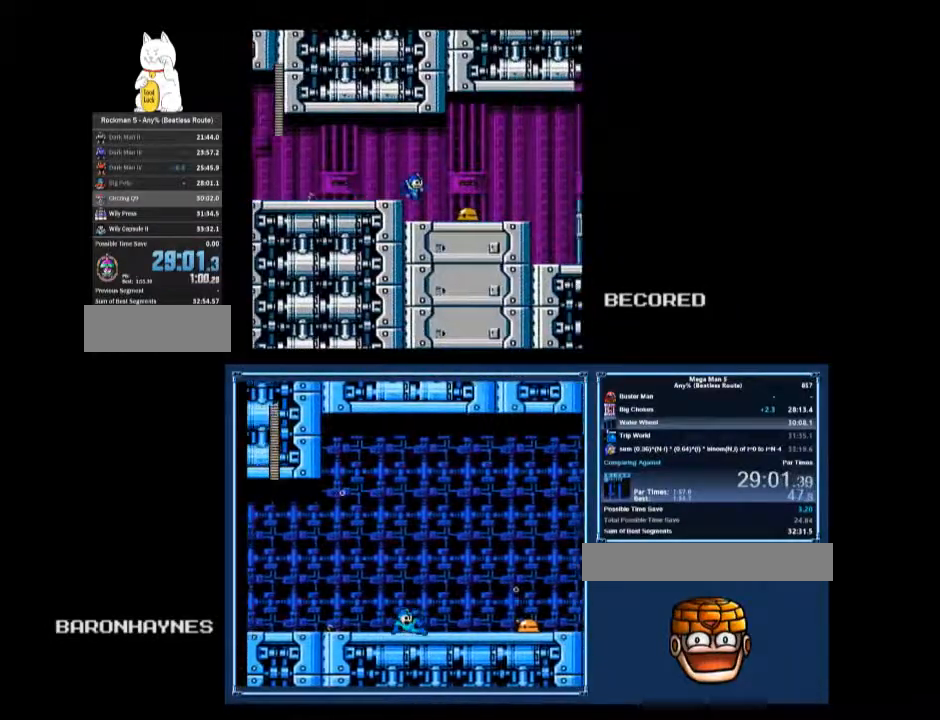
{"buttons": ["A", "DPAD_RIGHT"], "events": [[233, "A", "down"]]}
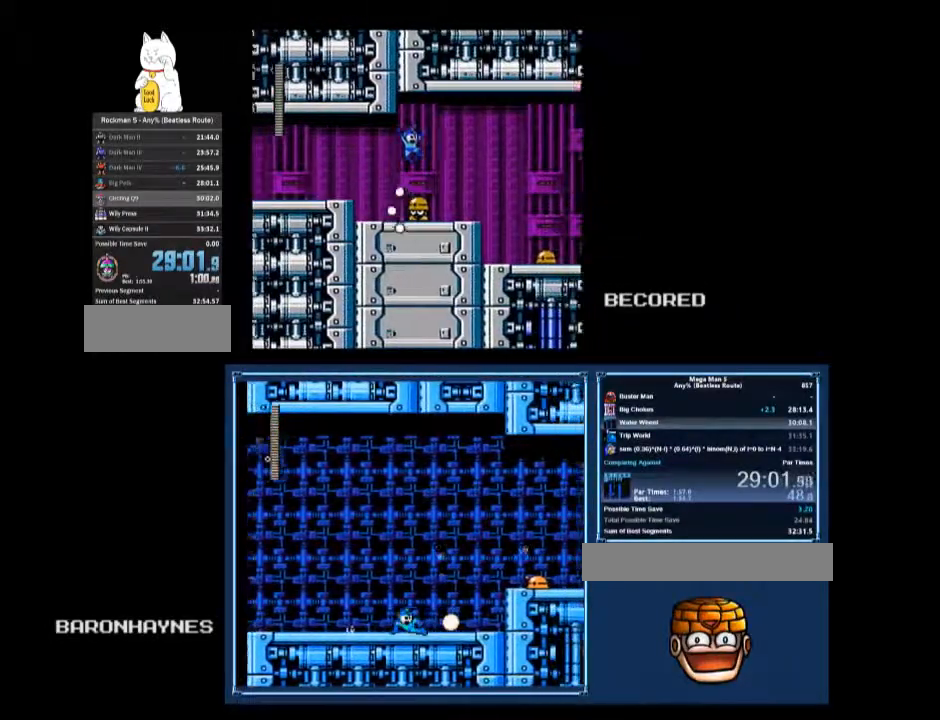
{"buttons": ["DPAD_DOWN", "DPAD_RIGHT"], "events": [[33, "A", "up"], [33, "DPAD_DOWN", "down"]]}
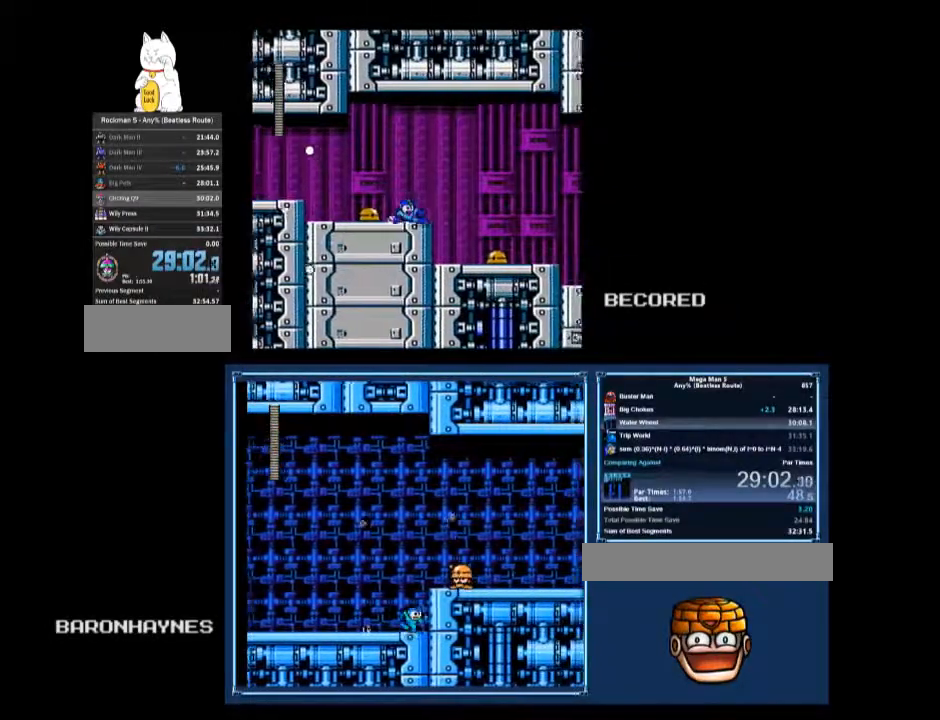
{"buttons": ["A", "DPAD_RIGHT"], "events": [[33, "A", "down"], [67, "A", "up"], [67, "DPAD_DOWN", "up"], [167, "A", "down"]]}
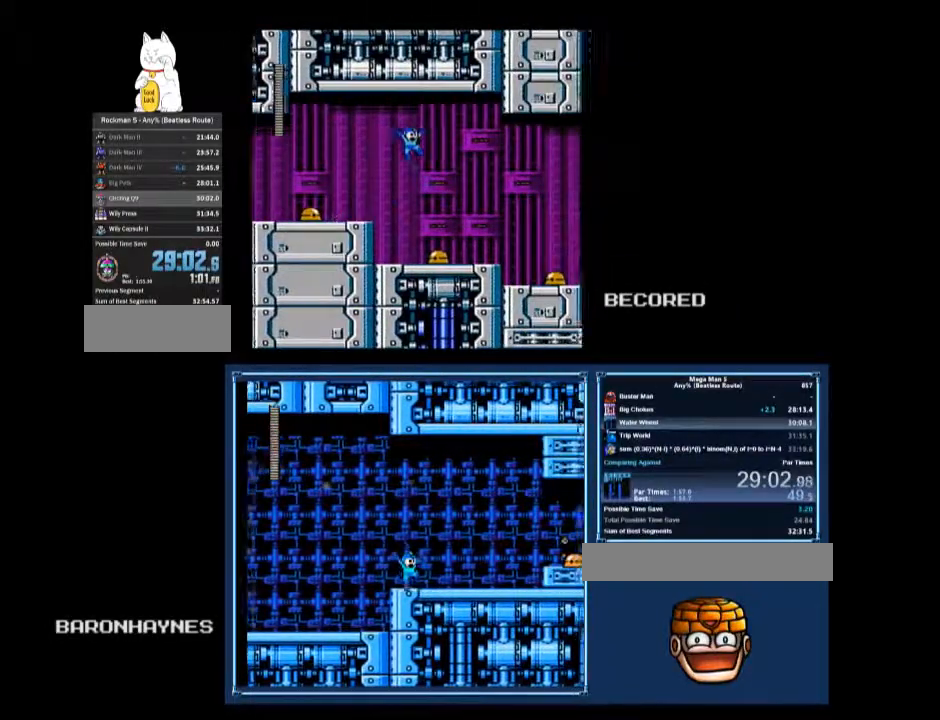
{"buttons": [], "events": [[433, "A", "up"], [433, "DPAD_UP", "down"], [467, "DPAD_LEFT", "down"], [467, "DPAD_RIGHT", "up"], [467, "DPAD_UP", "up"], [500, "DPAD_LEFT", "up"]]}
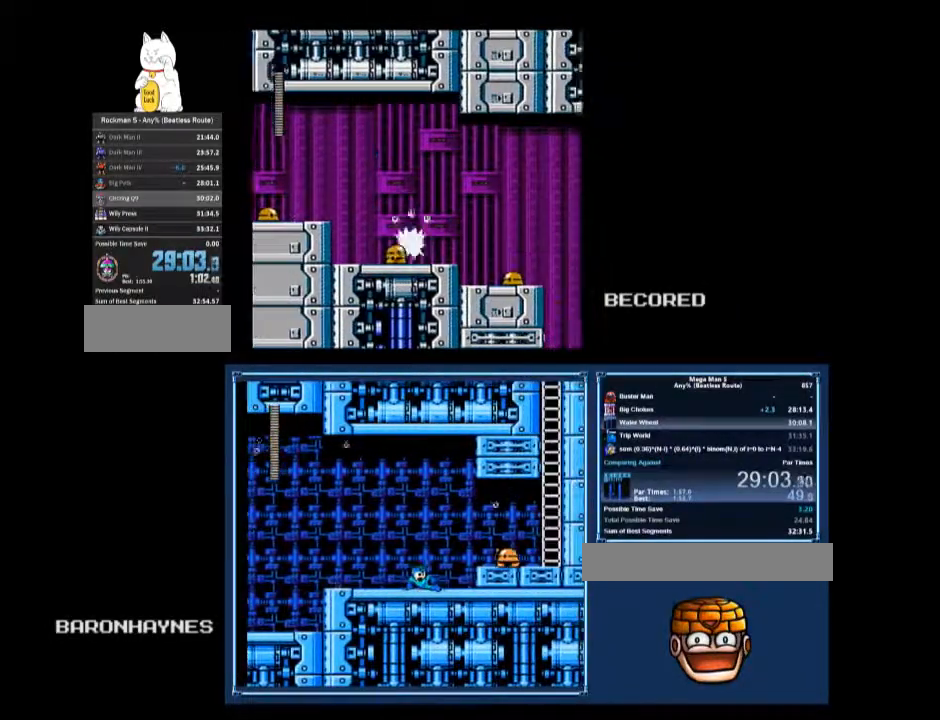
{"buttons": ["DPAD_DOWN", "DPAD_RIGHT"], "events": [[167, "DPAD_DOWN", "down"], [167, "DPAD_RIGHT", "down"]]}
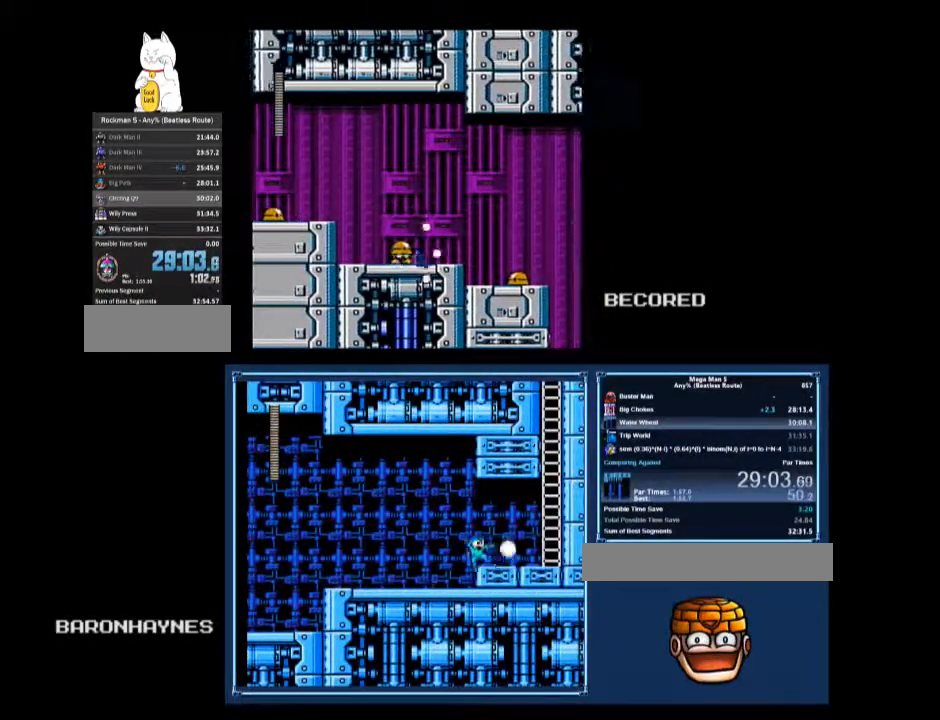
{"buttons": ["DPAD_DOWN", "DPAD_RIGHT"], "events": [[100, "A", "down"], [167, "A", "up"], [200, "A", "down"], [267, "A", "up"]]}
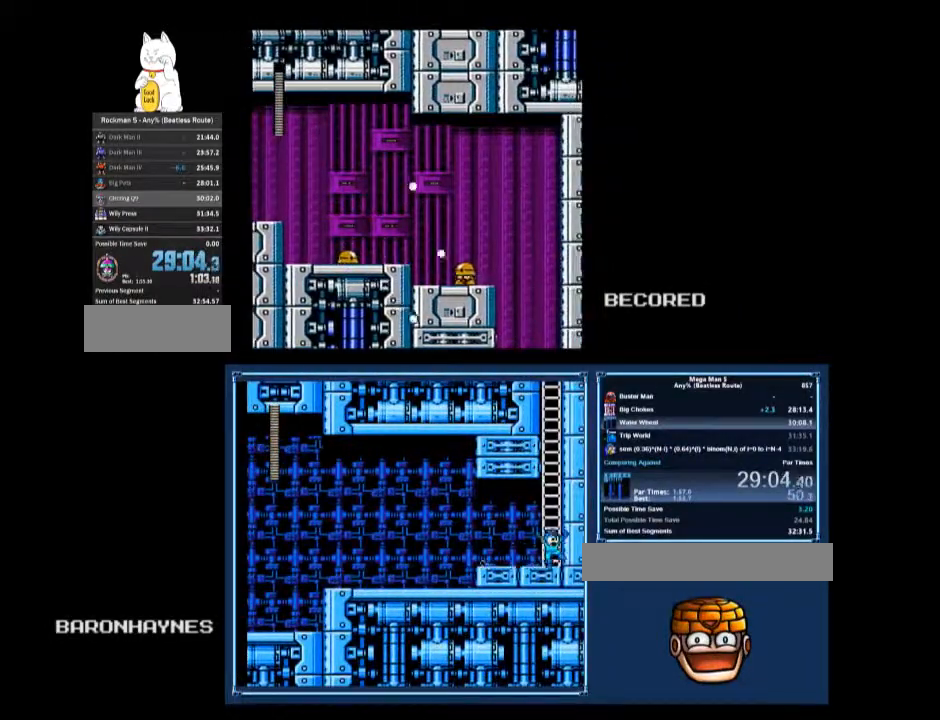
{"buttons": ["DPAD_RIGHT"], "events": [[167, "A", "down"], [200, "A", "up"], [233, "DPAD_DOWN", "up"], [267, "A", "down"], [467, "A", "up"]]}
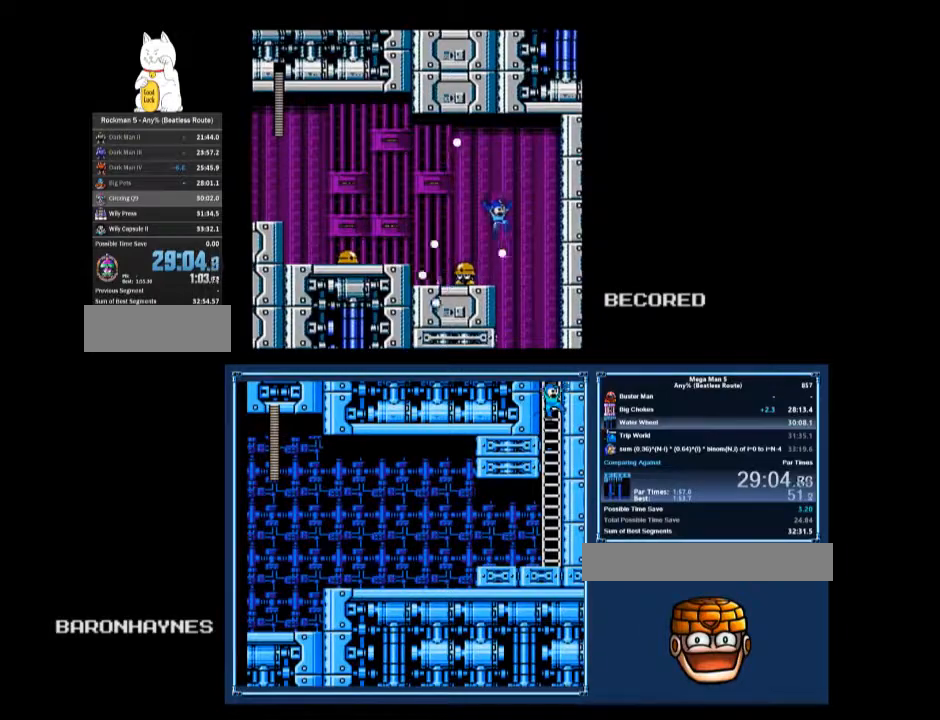
{"buttons": ["B"], "events": [[233, "B", "down"], [233, "DPAD_RIGHT", "up"]]}